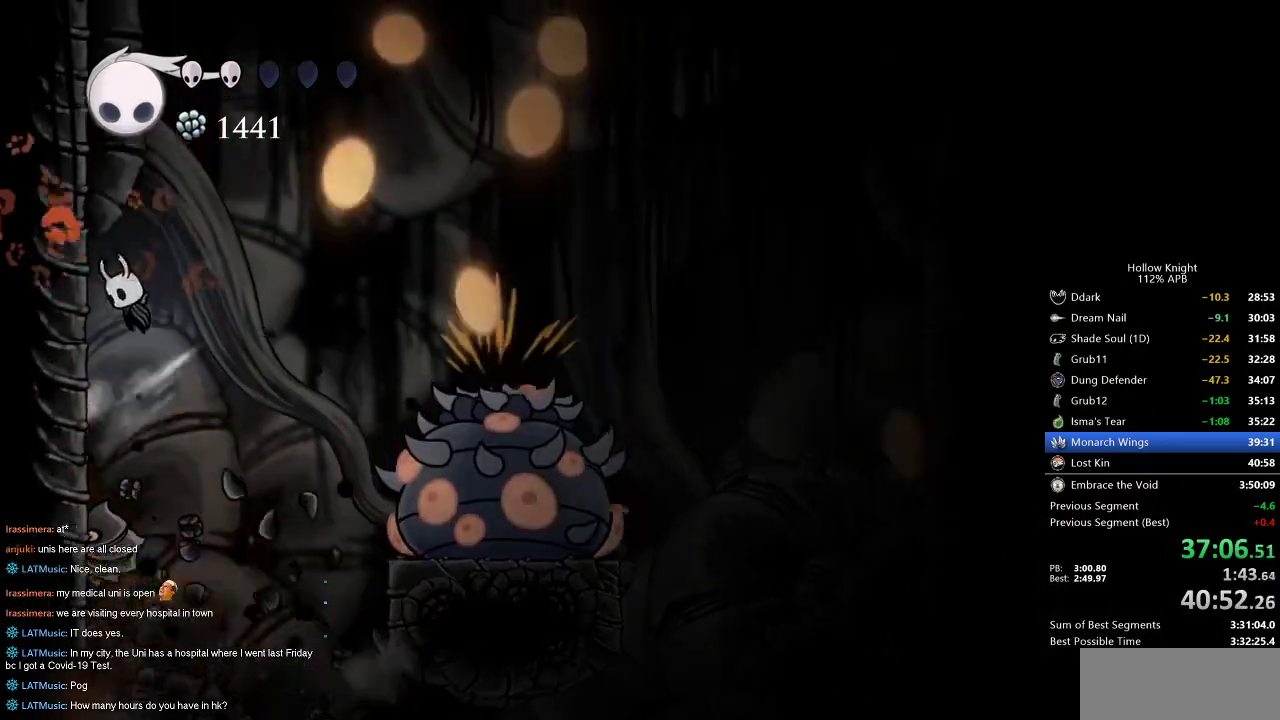
Gameplay with keyboard; each line is a JSON object with the keys held at the frame after it. "events" lists presses ("down") and releases ("up") of "cdash", "dash", "dnail", "down", "heal", "inv", "jump", "left", "nail", "right", "spell" and "up" between this image and that frame as [ms after this image, input, new state], when the widget could be followed in between. No other keys are recorded. Mouse input is not recorded. Key names are as the overlay labels them; some are game actions (e.g. jump) rather than physical keys.
{"keys": ["left"], "events": [[167, "jump", "up"], [217, "jump", "down"], [484, "jump", "up"]]}
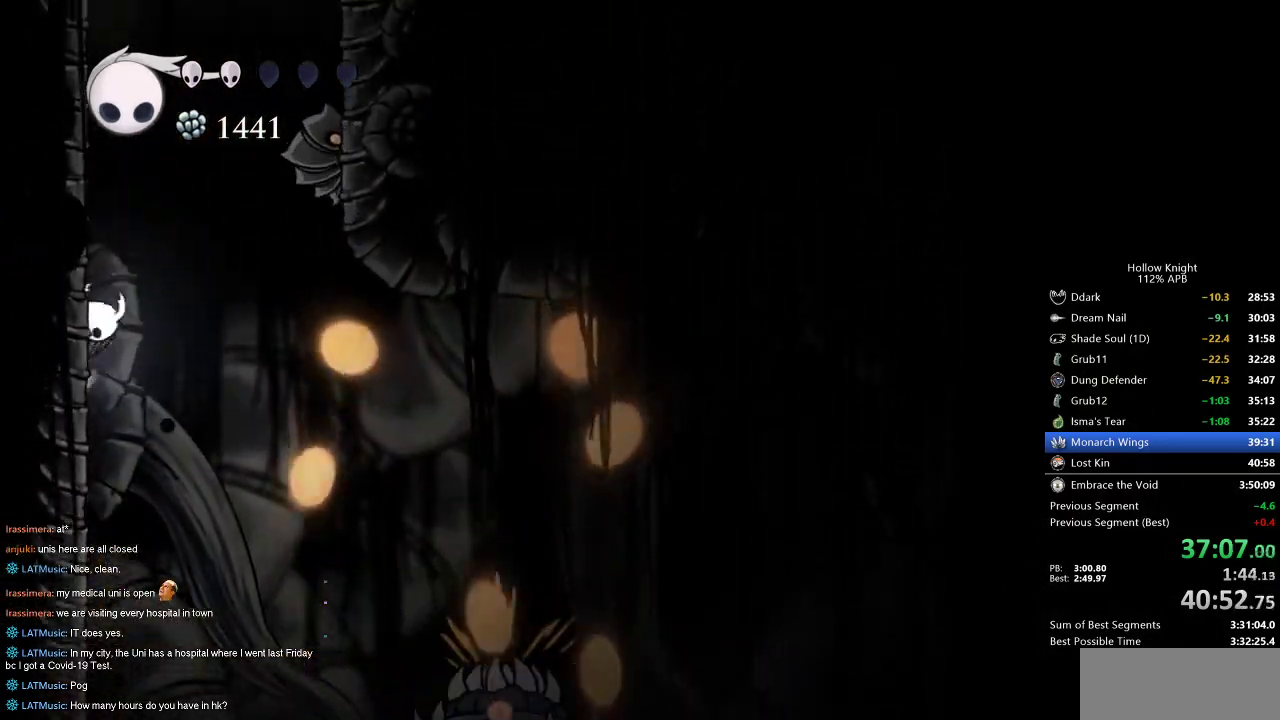
{"keys": ["jump", "right"], "events": [[34, "jump", "down"], [317, "jump", "up"], [367, "jump", "down"], [417, "left", "up"], [417, "right", "down"]]}
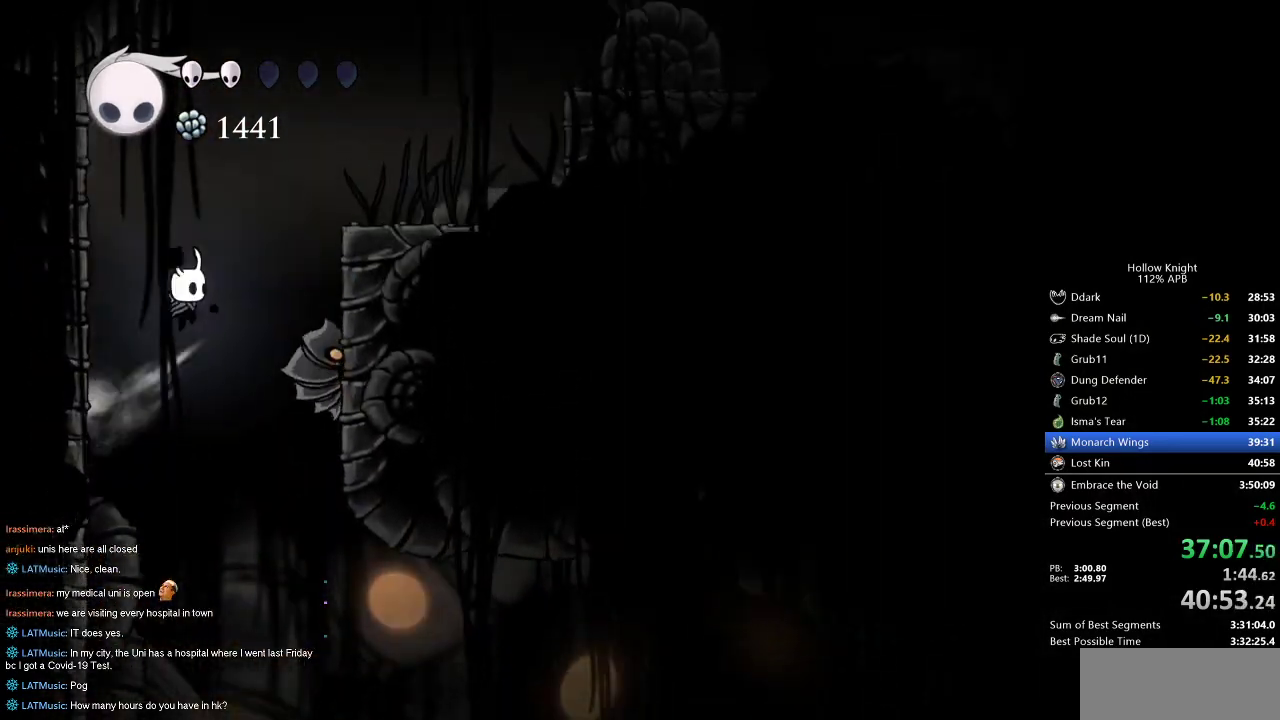
{"keys": ["dash", "nail", "right"], "events": [[100, "down", "down"], [150, "jump", "up"], [250, "nail", "down"], [284, "down", "up"], [467, "dash", "down"]]}
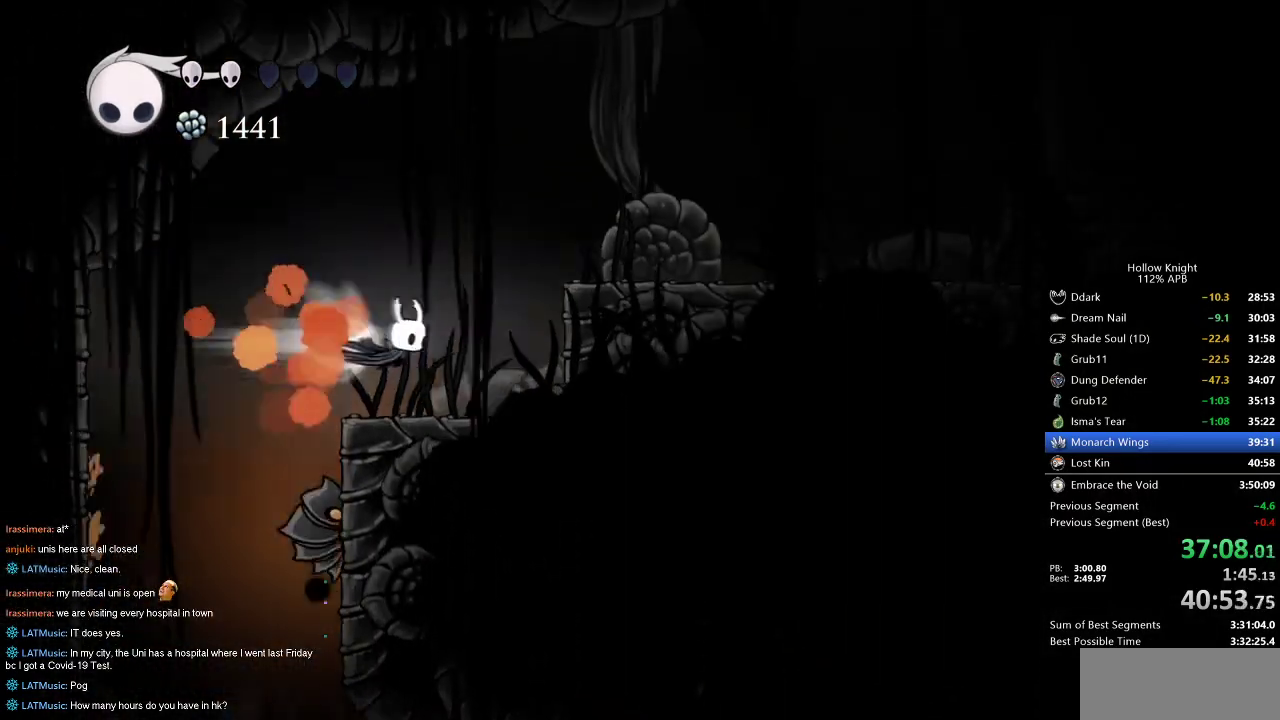
{"keys": ["jump", "right"], "events": [[17, "nail", "up"], [200, "dash", "up"], [300, "jump", "down"]]}
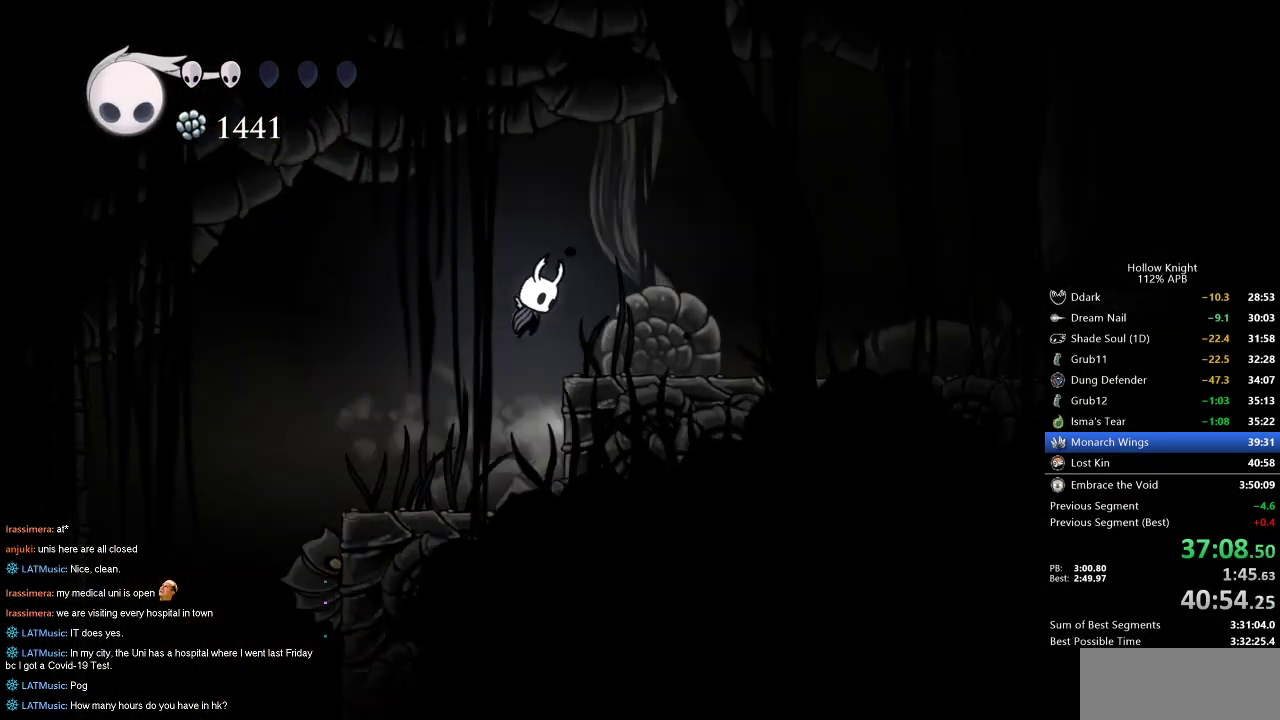
{"keys": ["right"], "events": [[34, "dash", "down"], [134, "jump", "up"], [234, "dash", "up"]]}
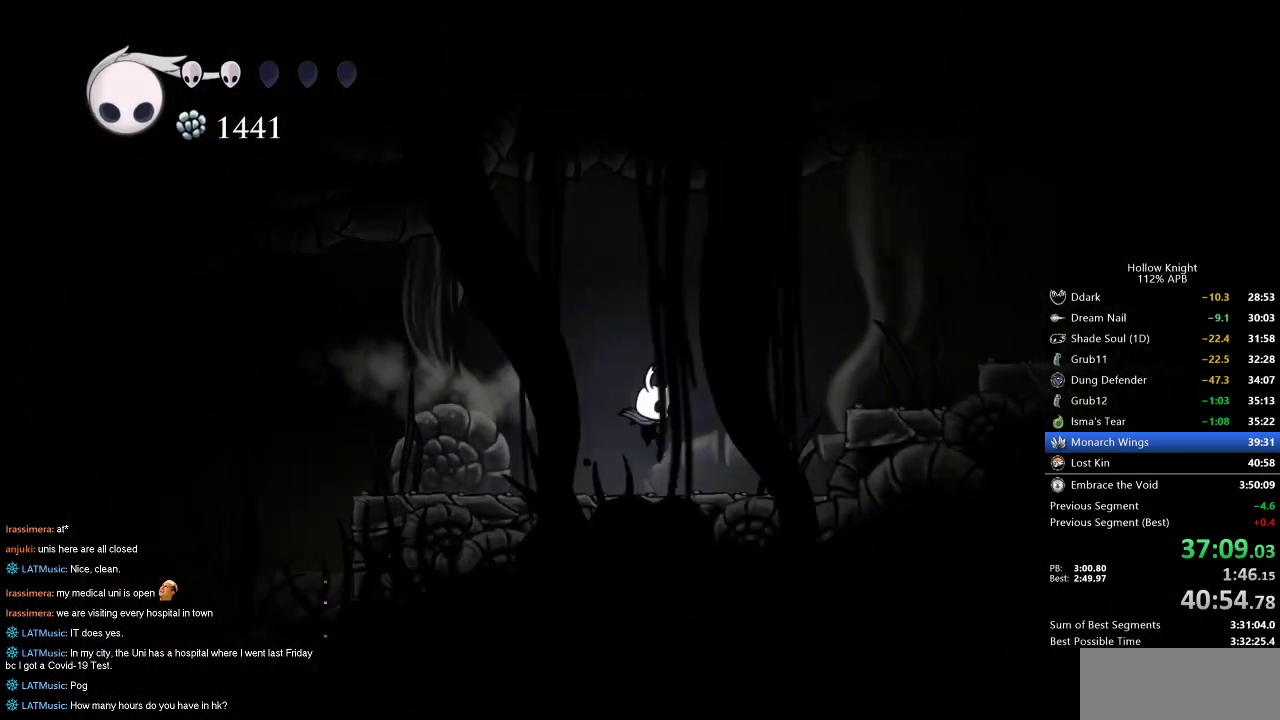
{"keys": ["dash", "right"], "events": [[200, "jump", "down"], [434, "dash", "down"], [467, "jump", "up"]]}
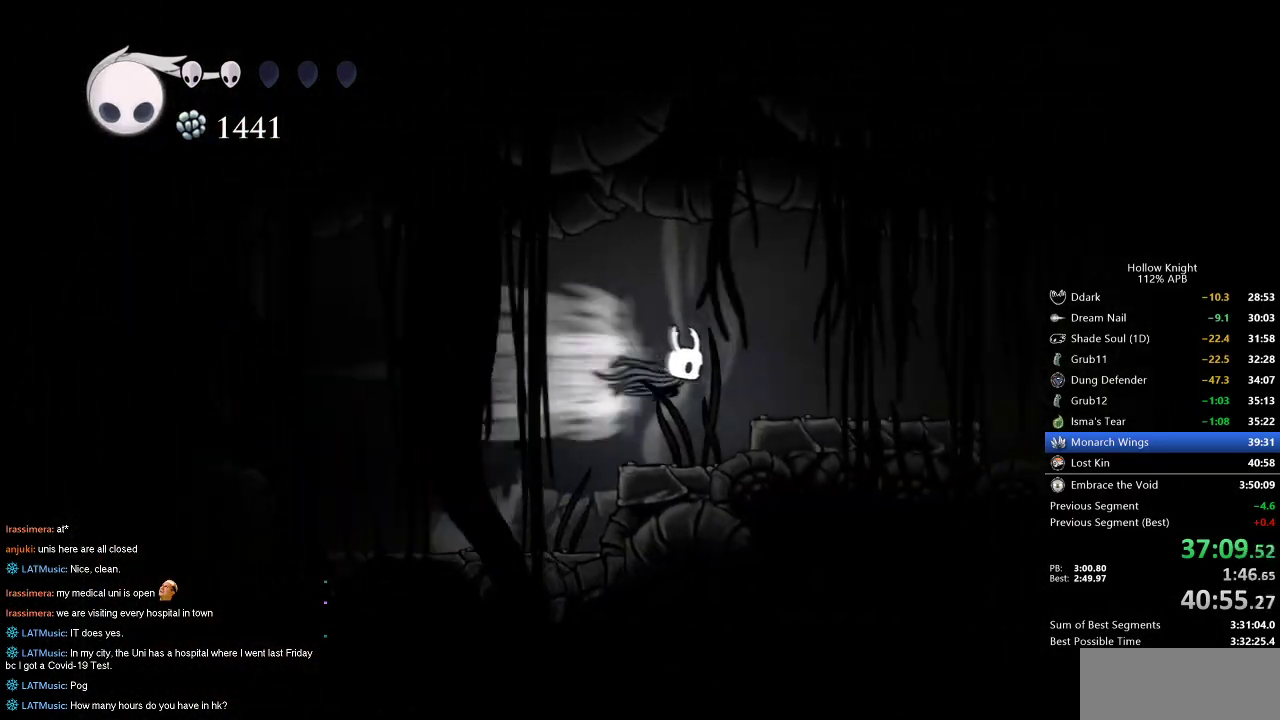
{"keys": ["dash", "right"], "events": [[17, "dash", "up"], [500, "dash", "down"]]}
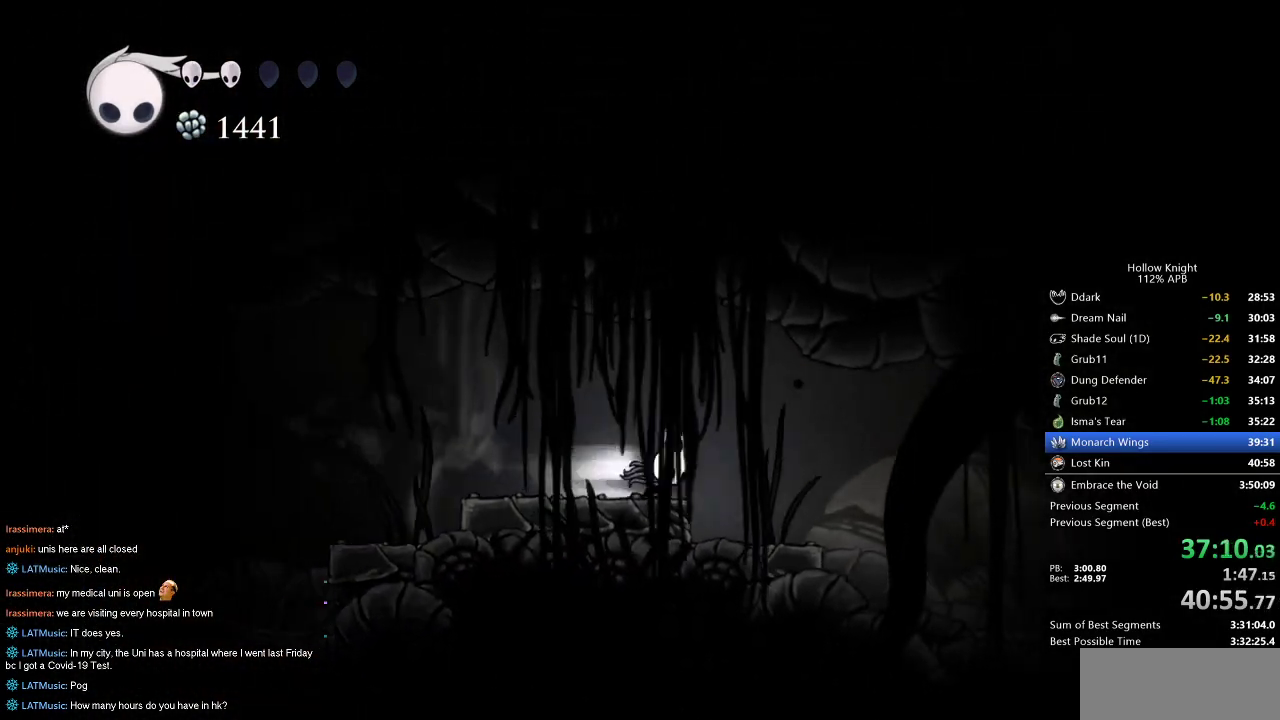
{"keys": ["right"], "events": [[84, "dash", "up"]]}
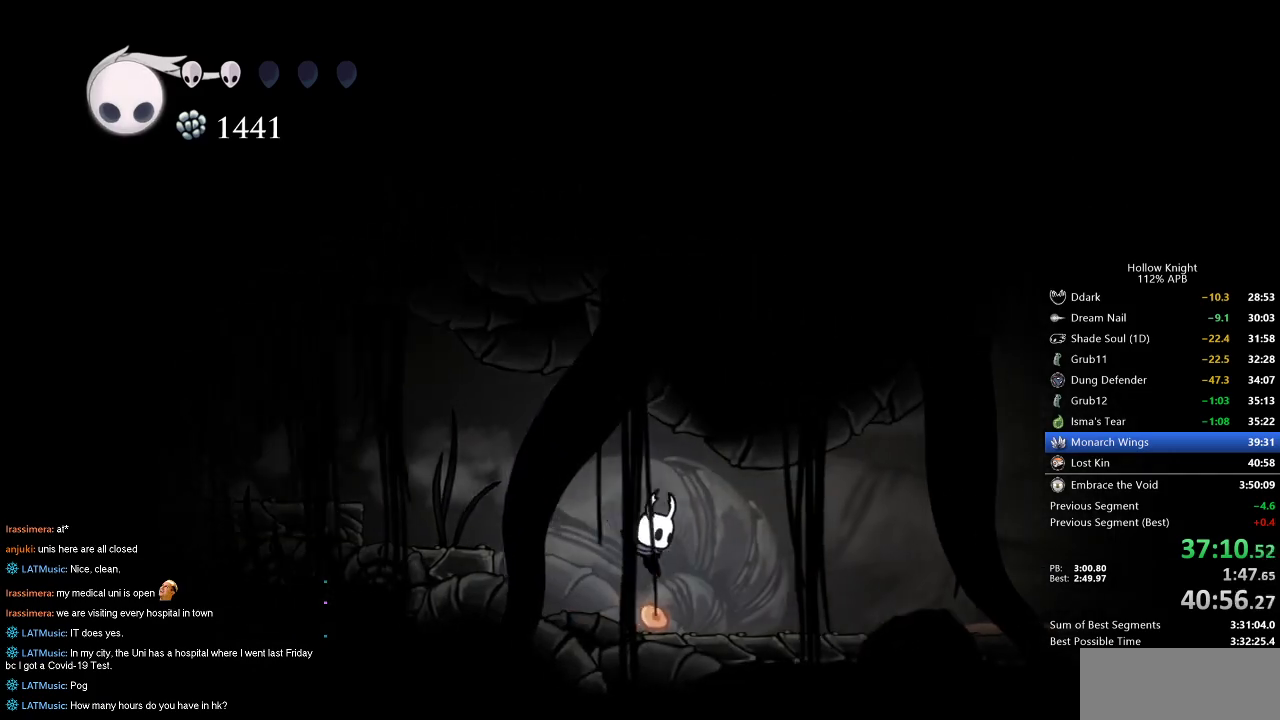
{"keys": ["right"], "events": [[184, "dash", "down"], [284, "dash", "up"]]}
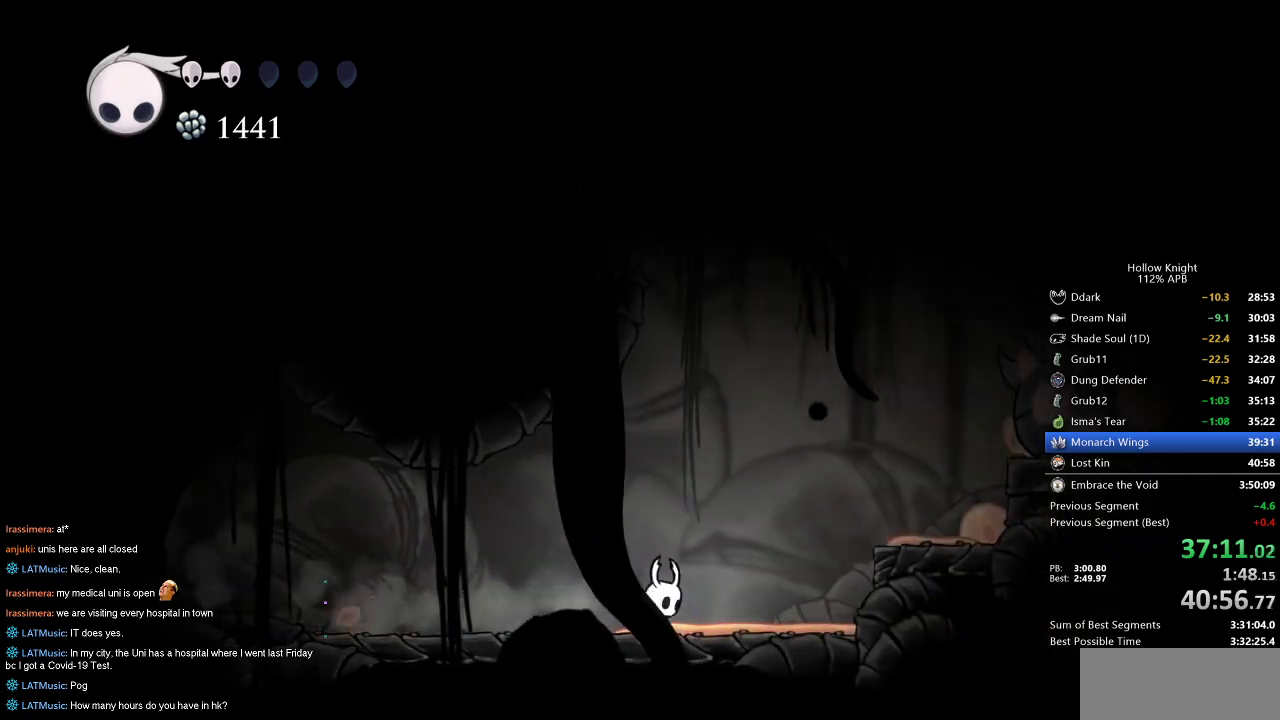
{"keys": [], "events": [[67, "jump", "down"], [200, "dash", "down"], [250, "jump", "up"], [350, "dash", "up"], [500, "right", "up"]]}
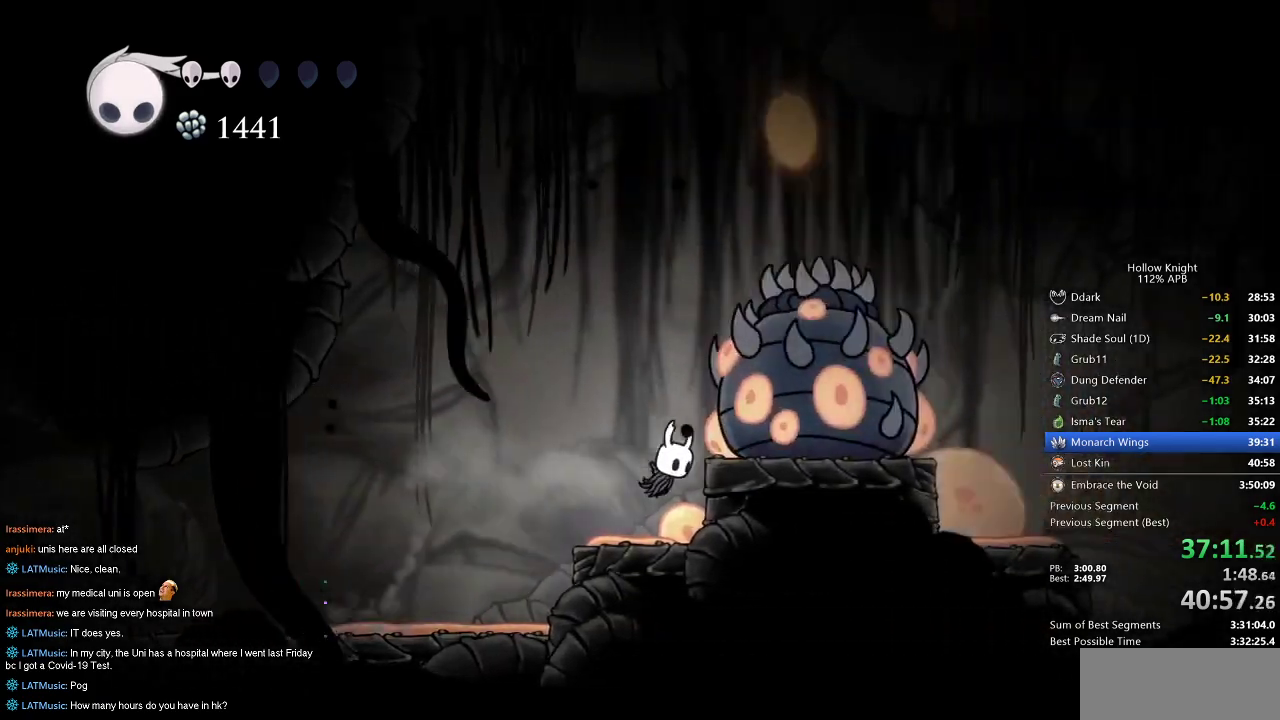
{"keys": ["down", "jump"], "events": [[184, "down", "down"], [234, "jump", "down"]]}
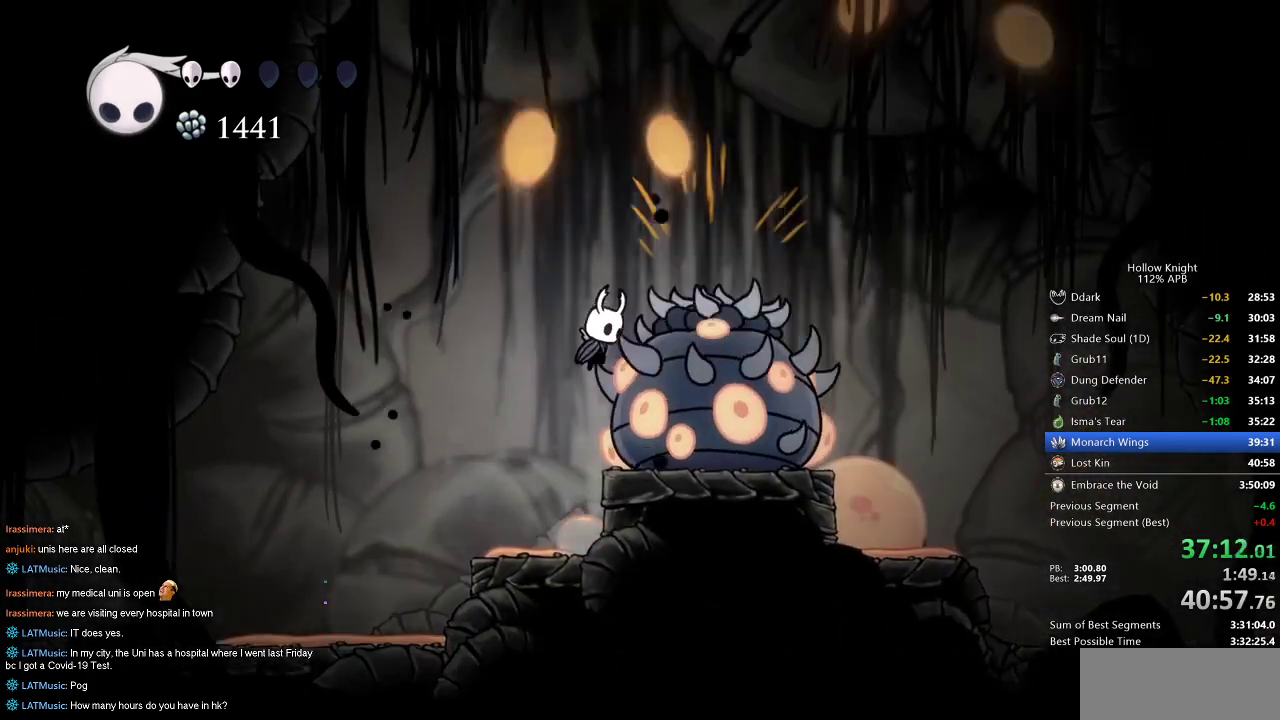
{"keys": ["right"], "events": [[50, "nail", "down"], [150, "jump", "up"], [150, "right", "down"], [200, "down", "up"], [284, "dash", "down"], [350, "nail", "up"], [384, "dash", "up"]]}
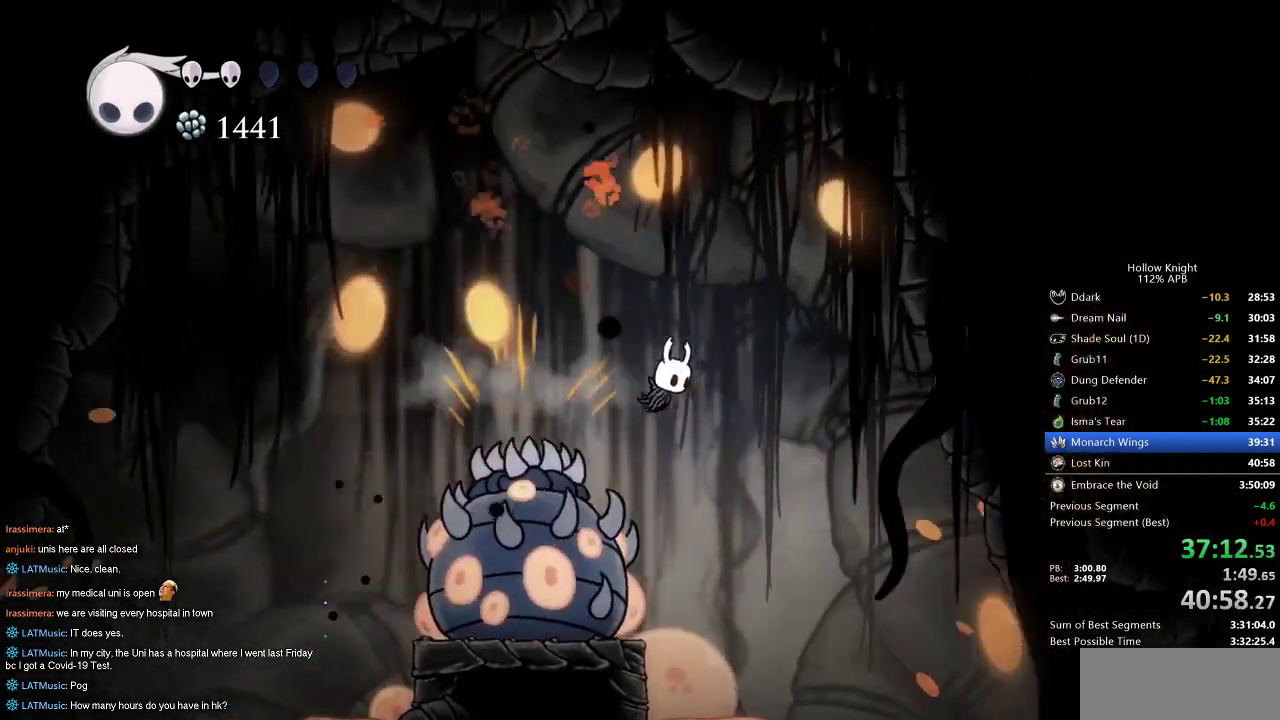
{"keys": ["right"], "events": [[217, "right", "up"], [300, "right", "down"]]}
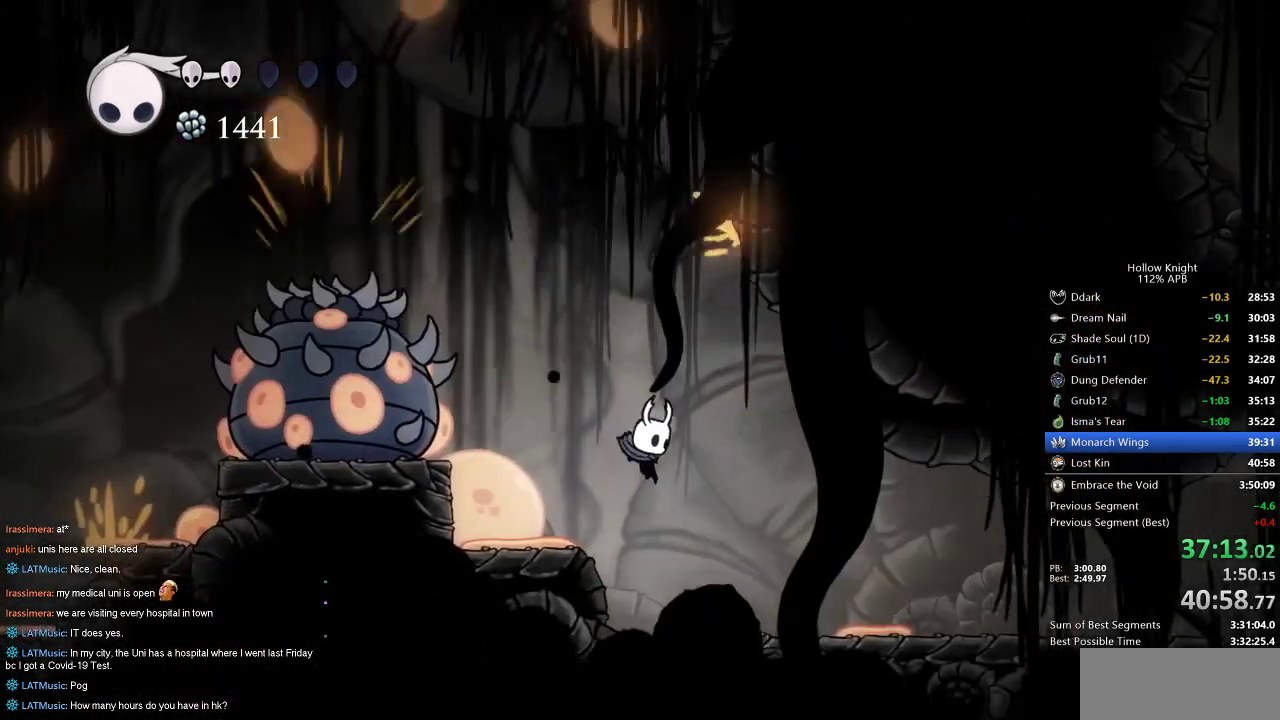
{"keys": ["right"], "events": [[234, "dash", "down"], [317, "dash", "up"]]}
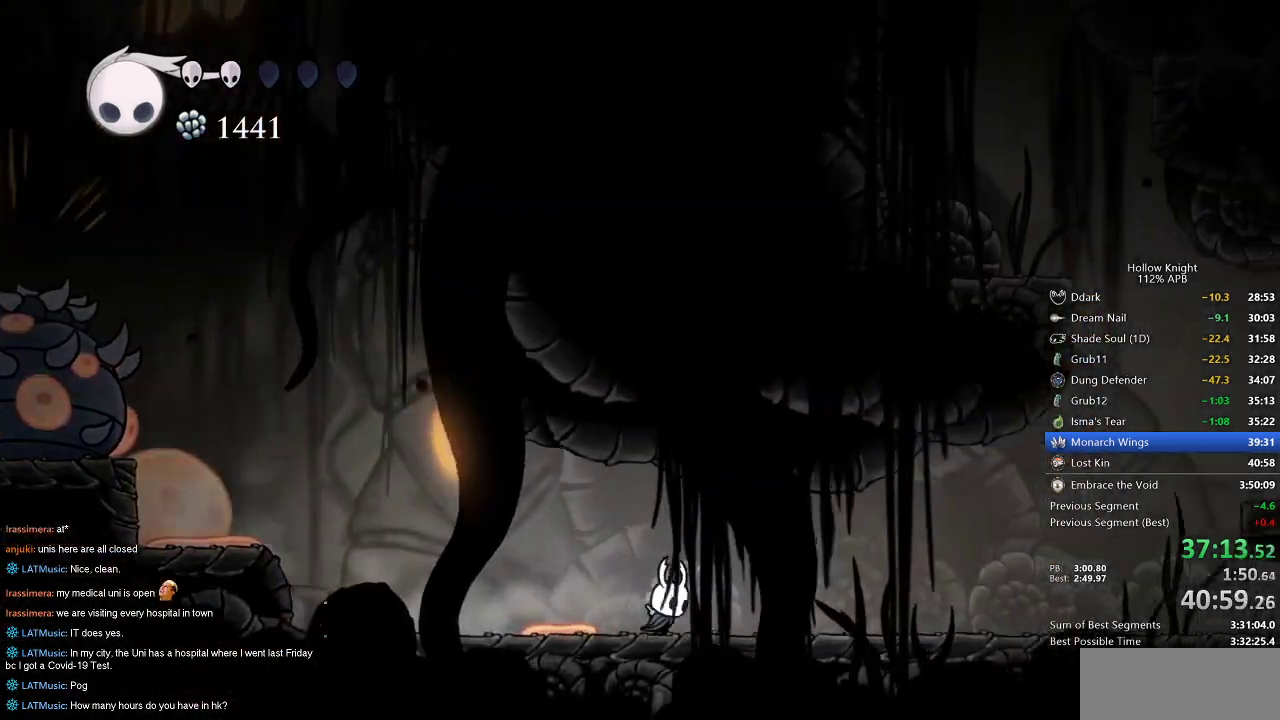
{"keys": ["right"], "events": [[350, "dash", "down"], [434, "dash", "up"]]}
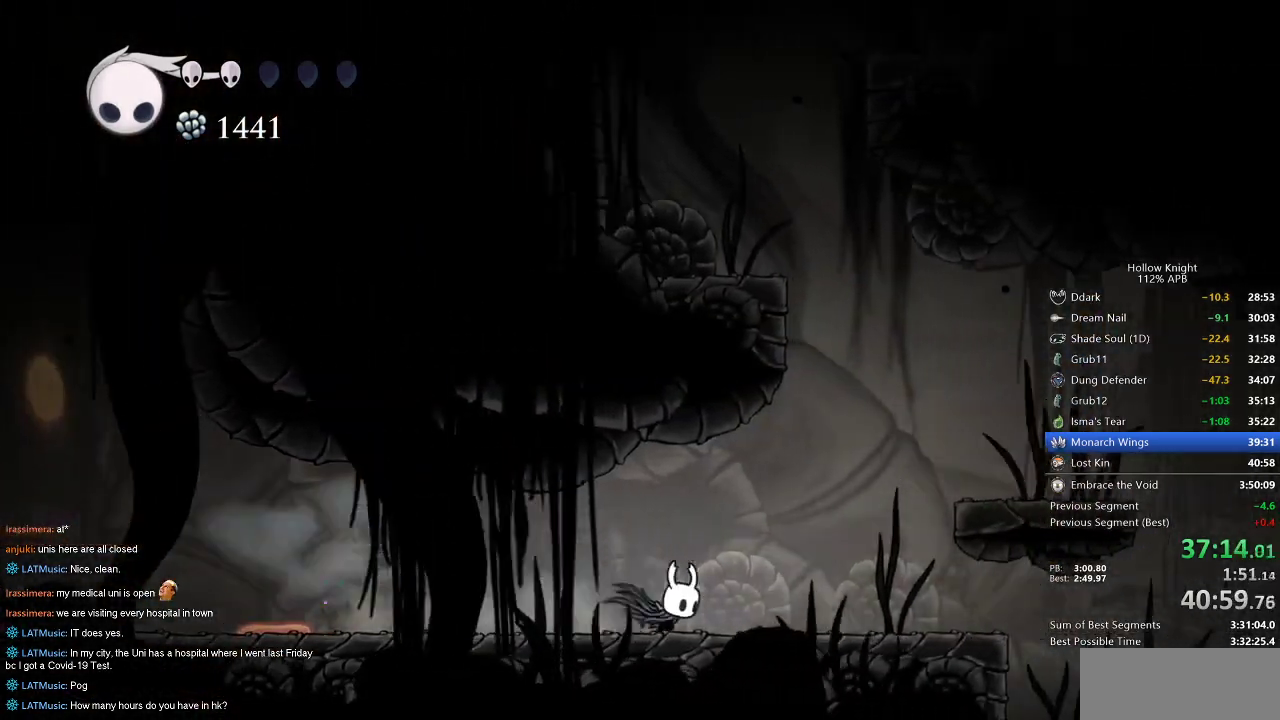
{"keys": ["jump"], "events": [[167, "jump", "down"], [250, "right", "up"]]}
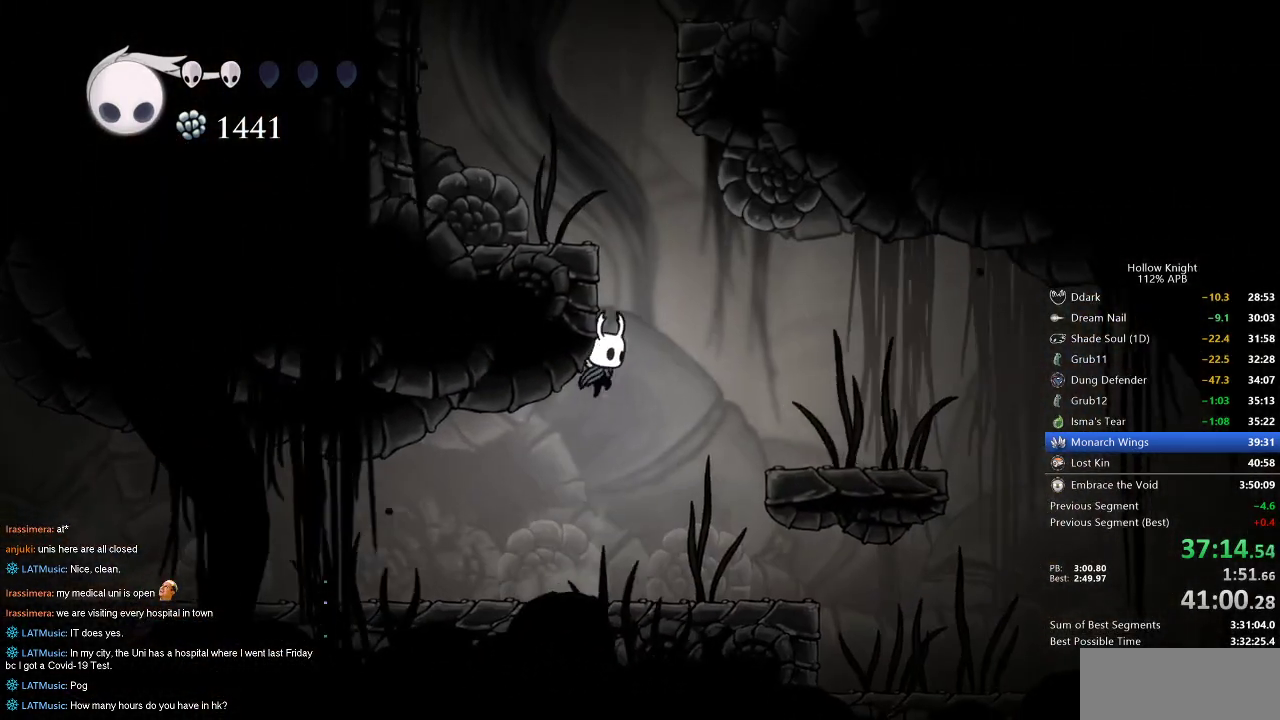
{"keys": ["jump", "right"], "events": [[100, "left", "down"], [134, "jump", "up"], [217, "jump", "down"], [267, "left", "up"], [267, "right", "down"], [317, "jump", "up"], [500, "jump", "down"]]}
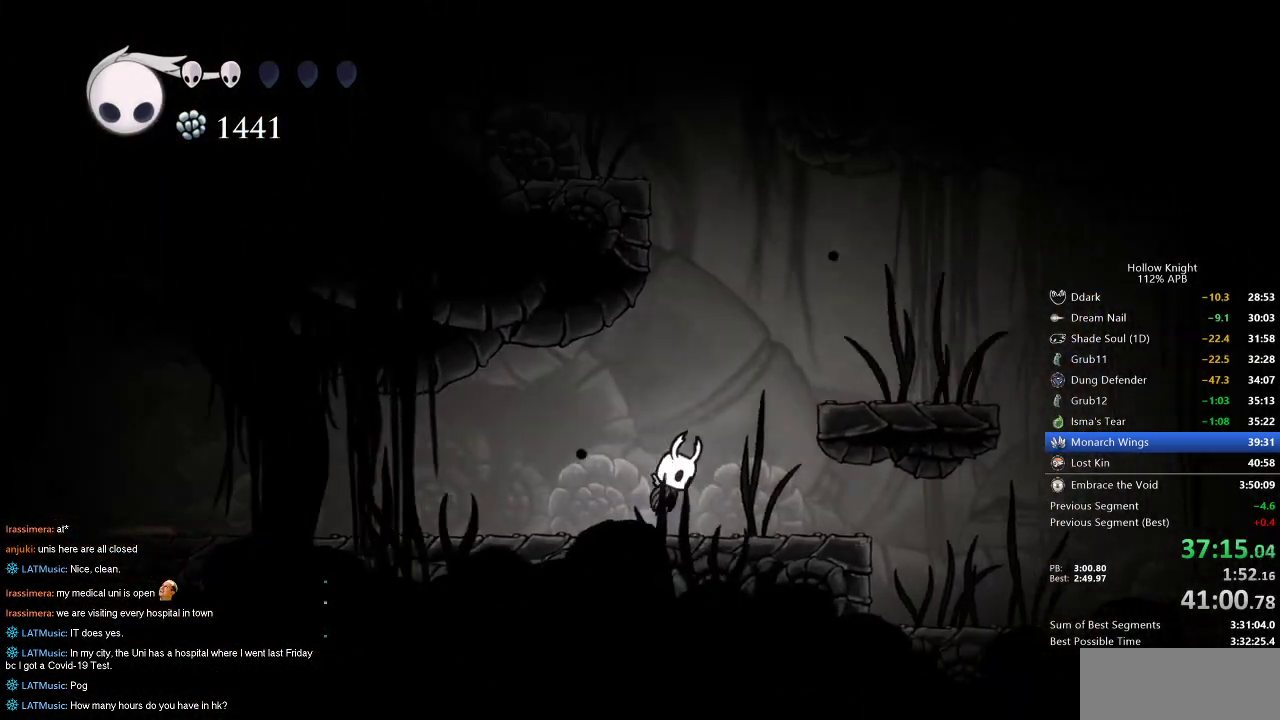
{"keys": ["left"], "events": [[100, "right", "up"], [334, "left", "down"], [484, "jump", "up"]]}
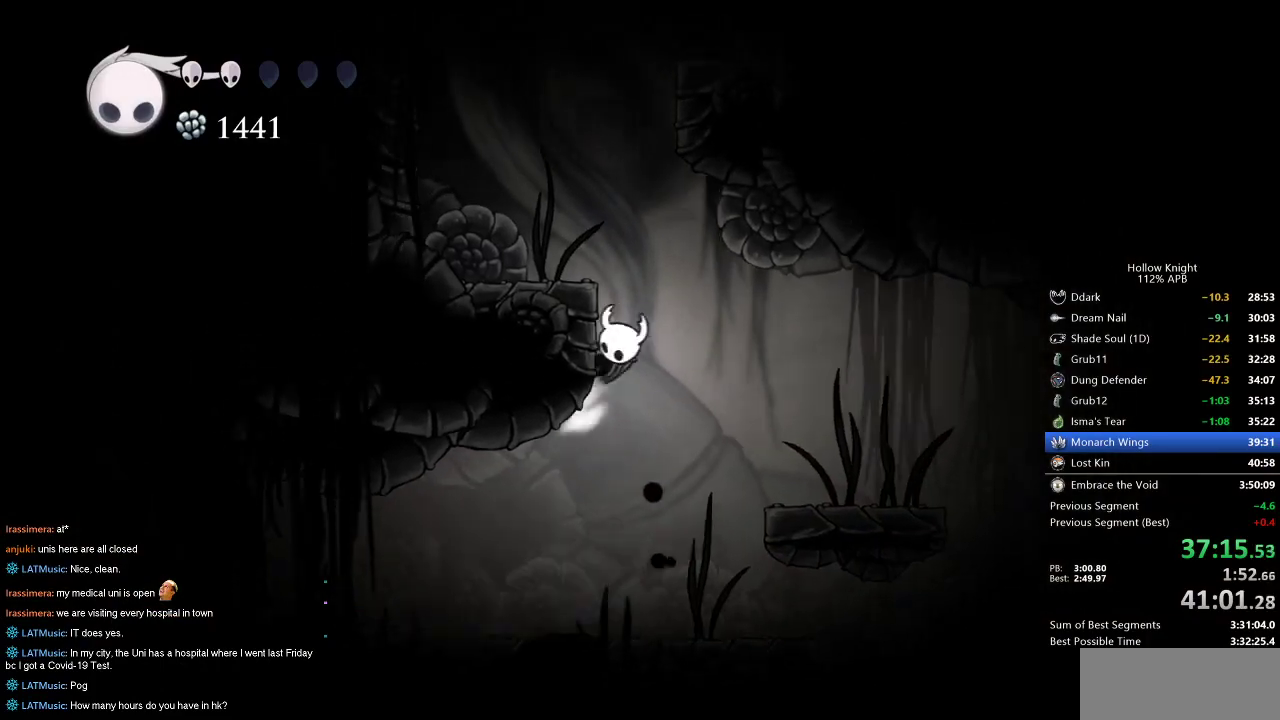
{"keys": ["jump"], "events": [[17, "jump", "down"], [217, "jump", "up"], [450, "jump", "down"], [450, "left", "up"]]}
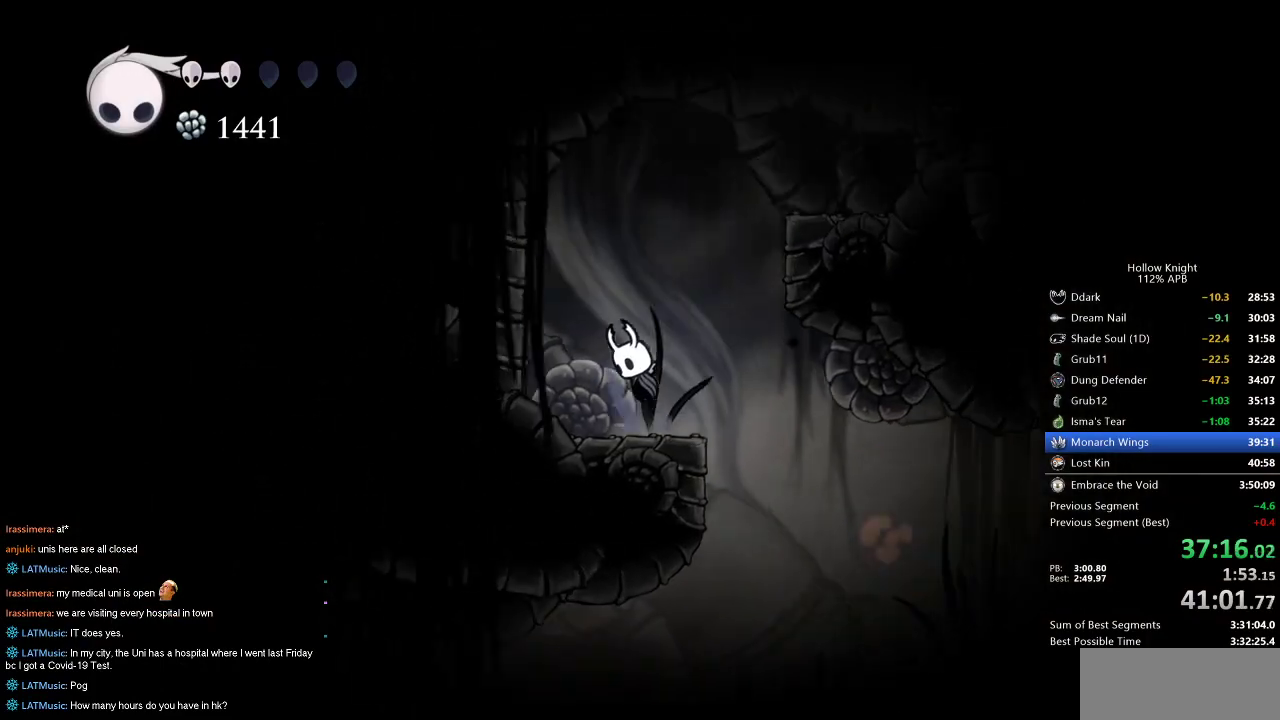
{"keys": ["right"], "events": [[134, "right", "down"], [467, "jump", "up"]]}
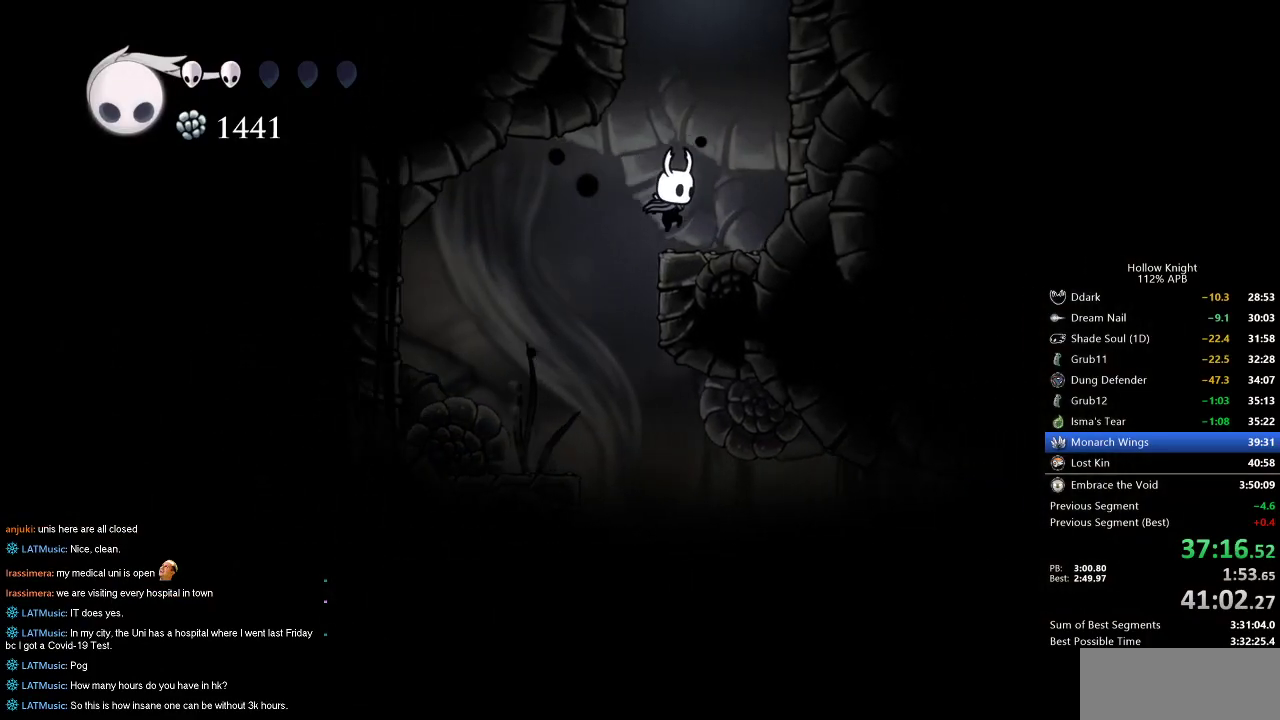
{"keys": ["jump", "right"], "events": [[100, "right", "up"], [150, "jump", "down"], [467, "right", "down"]]}
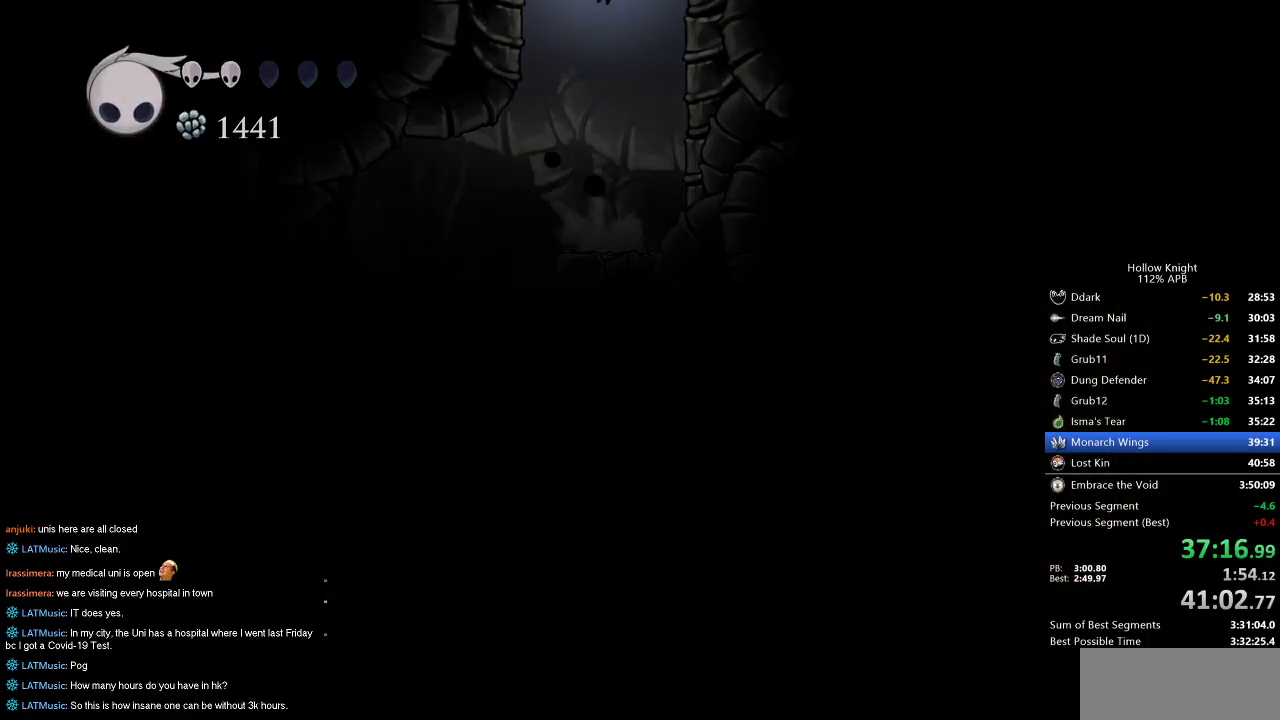
{"keys": ["right"], "events": [[67, "jump", "up"]]}
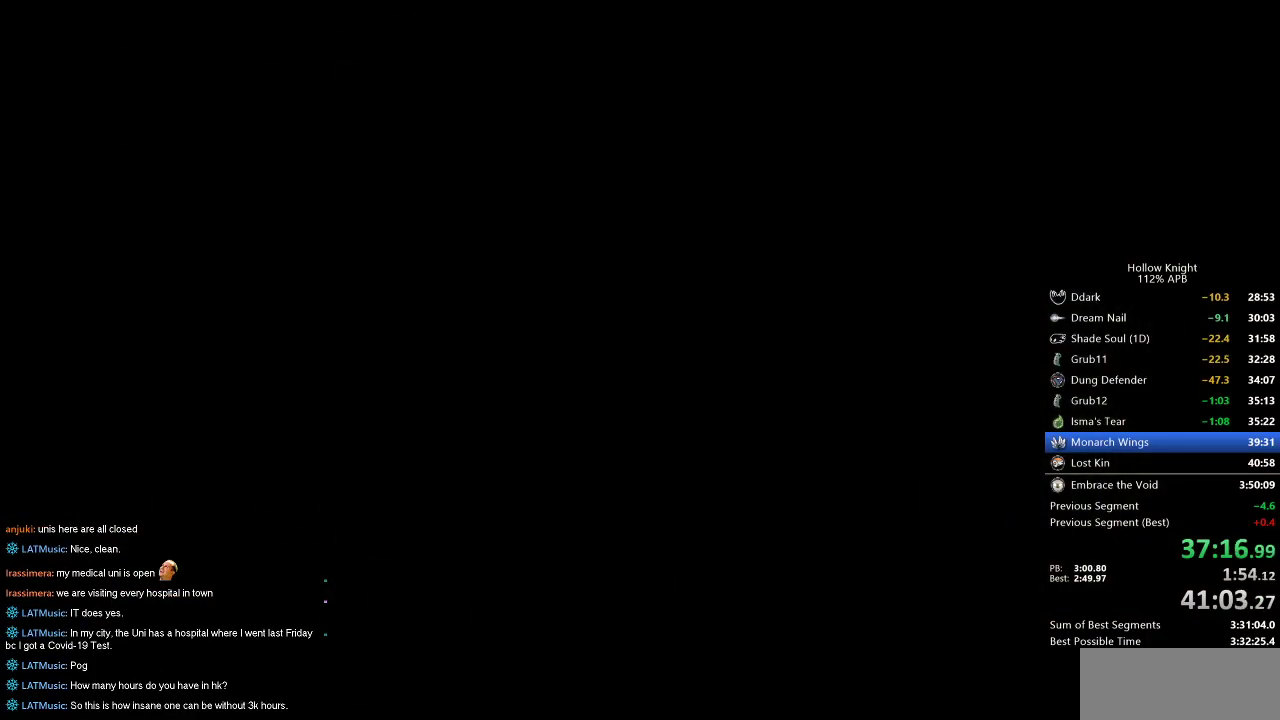
{"keys": ["right"], "events": []}
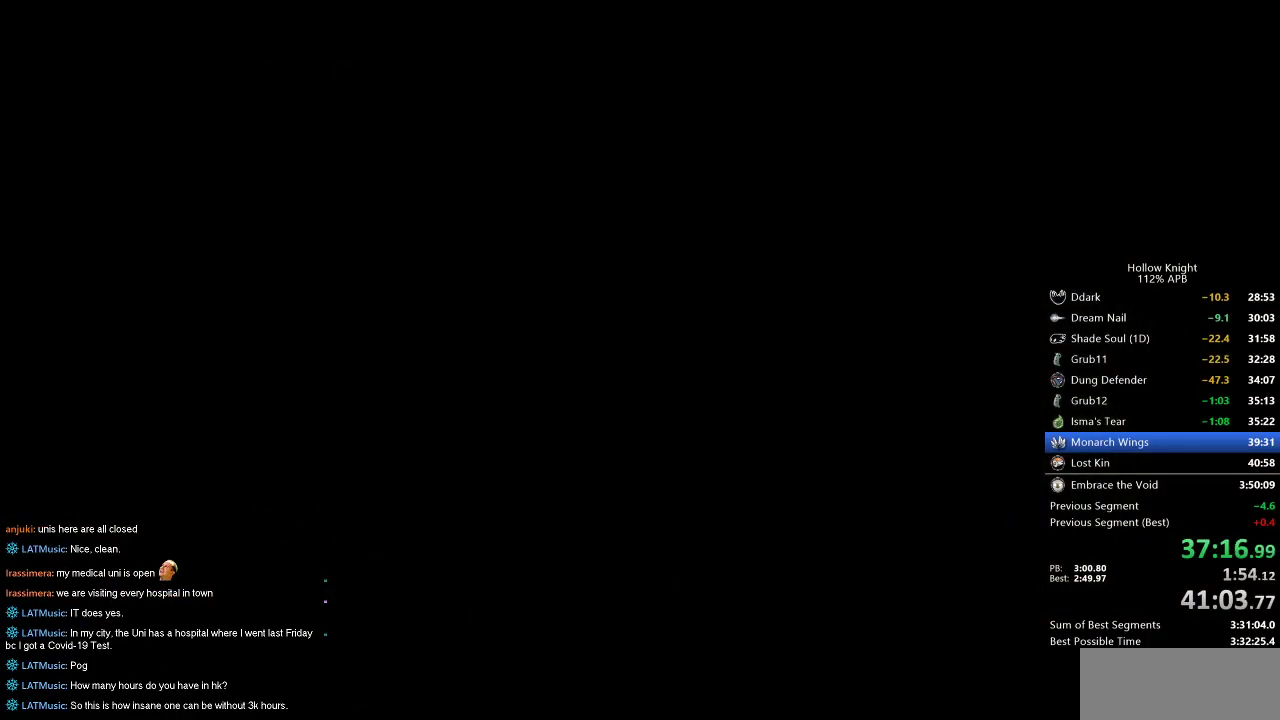
{"keys": ["right"], "events": []}
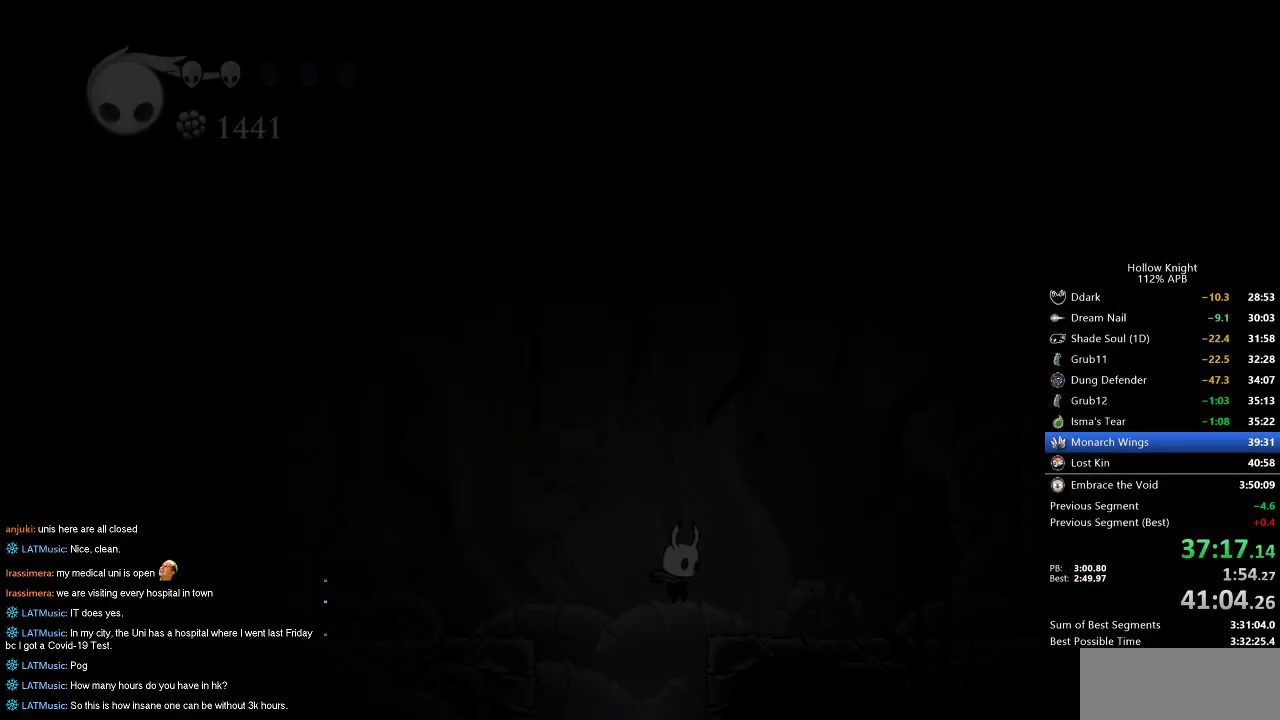
{"keys": ["jump", "right"], "events": [[350, "jump", "down"]]}
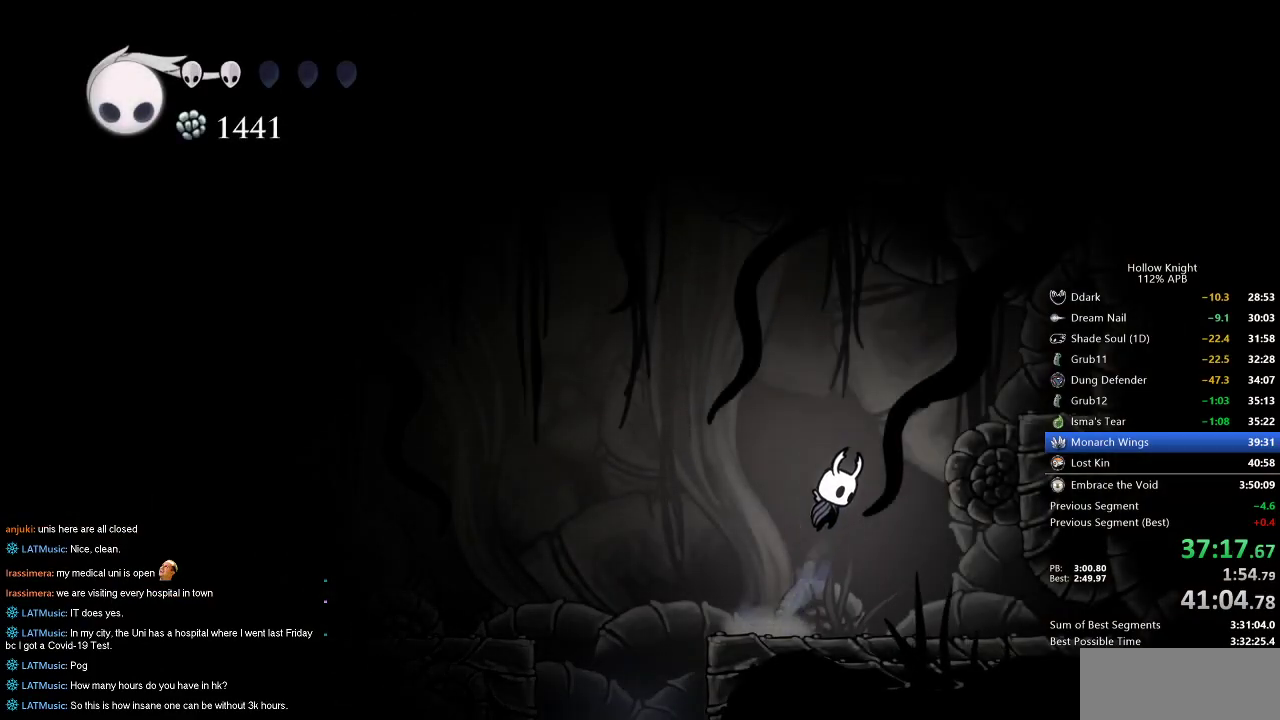
{"keys": ["jump"], "events": [[134, "dash", "down"], [167, "jump", "up"], [367, "jump", "down"], [400, "dash", "up"], [400, "right", "up"]]}
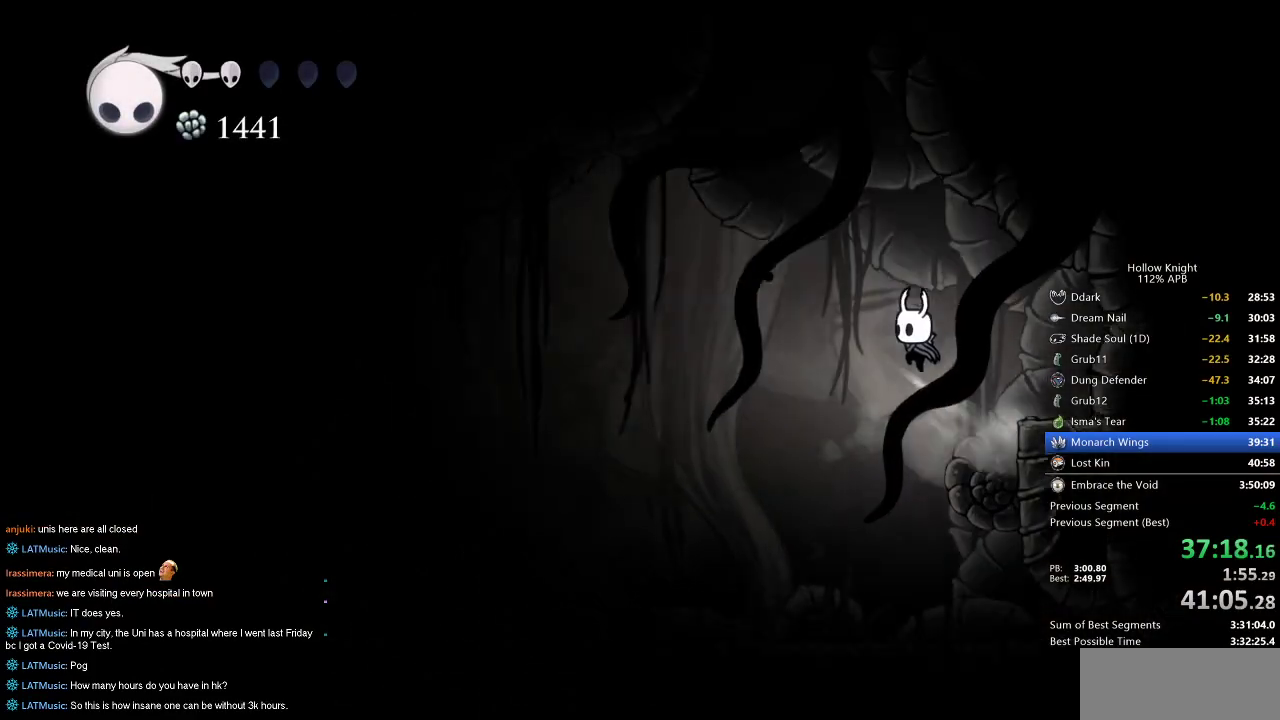
{"keys": ["dash", "jump", "left", "right"], "events": [[184, "right", "down"], [334, "dash", "down"], [384, "jump", "up"], [484, "jump", "down"], [484, "left", "down"]]}
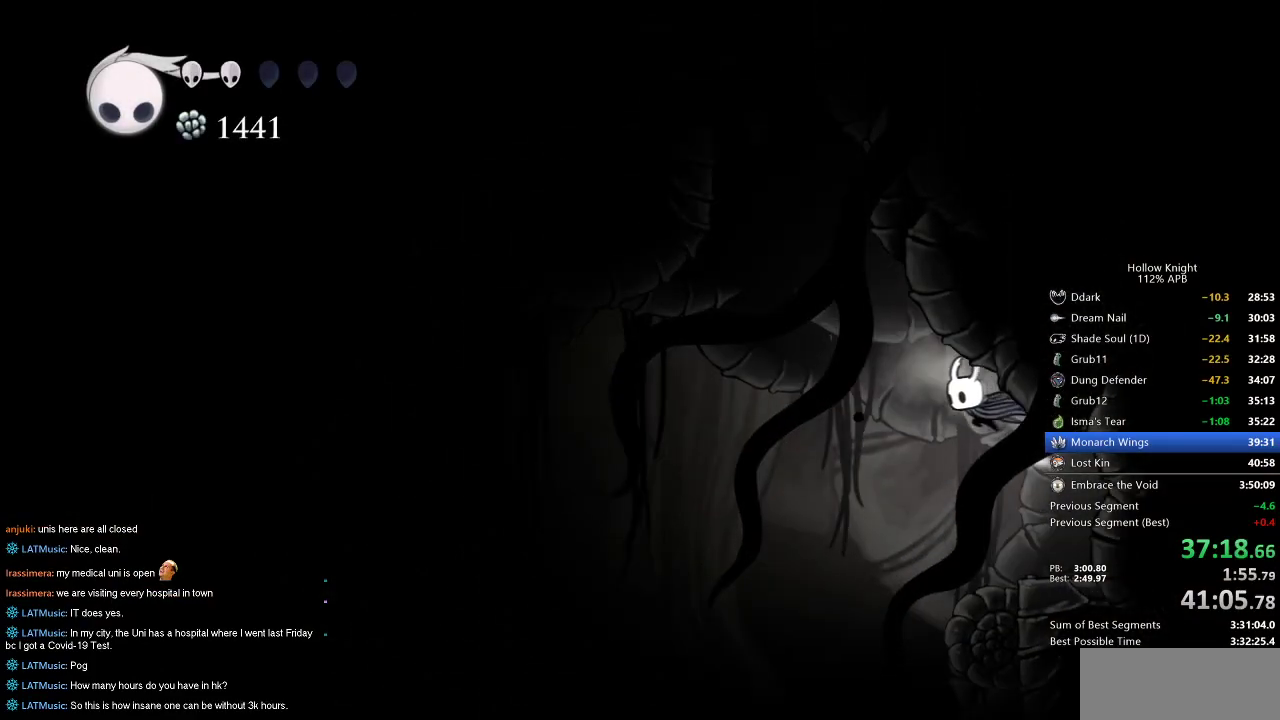
{"keys": ["dash", "jump", "left"], "events": [[17, "dash", "up"], [17, "right", "up"], [500, "dash", "down"]]}
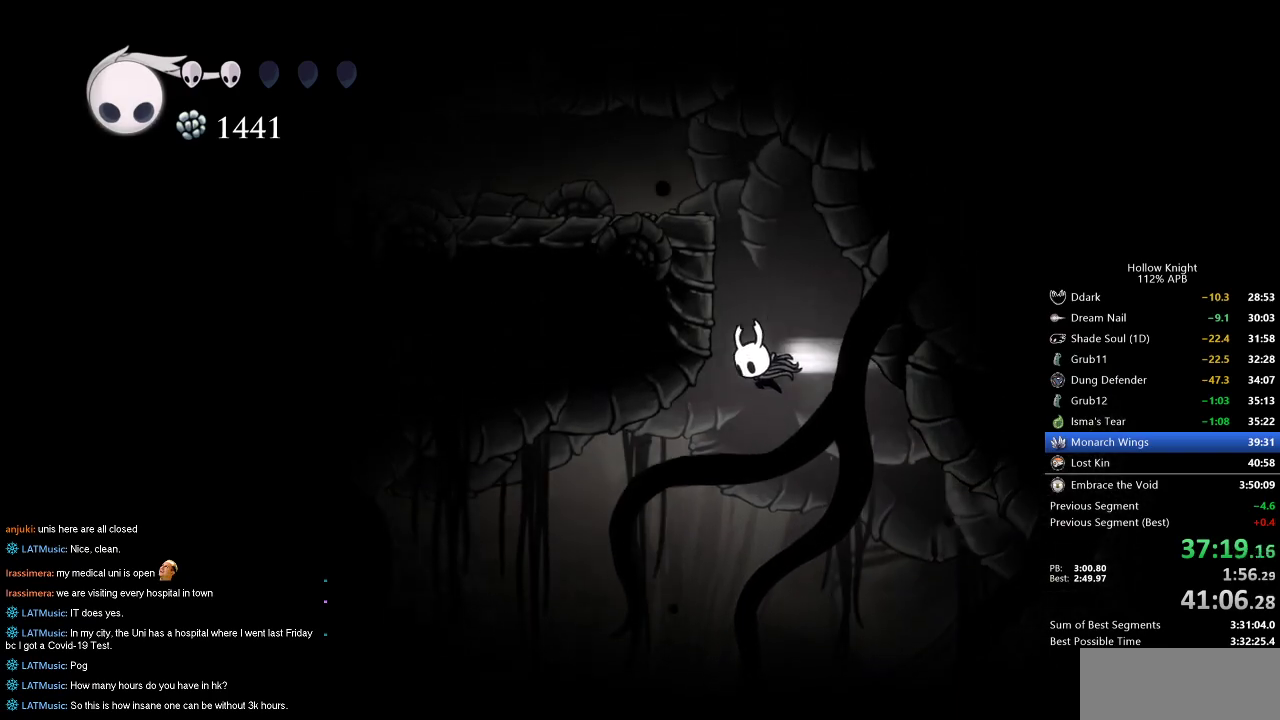
{"keys": ["right"], "events": [[34, "jump", "up"], [267, "right", "down"], [317, "dash", "up"], [317, "left", "up"]]}
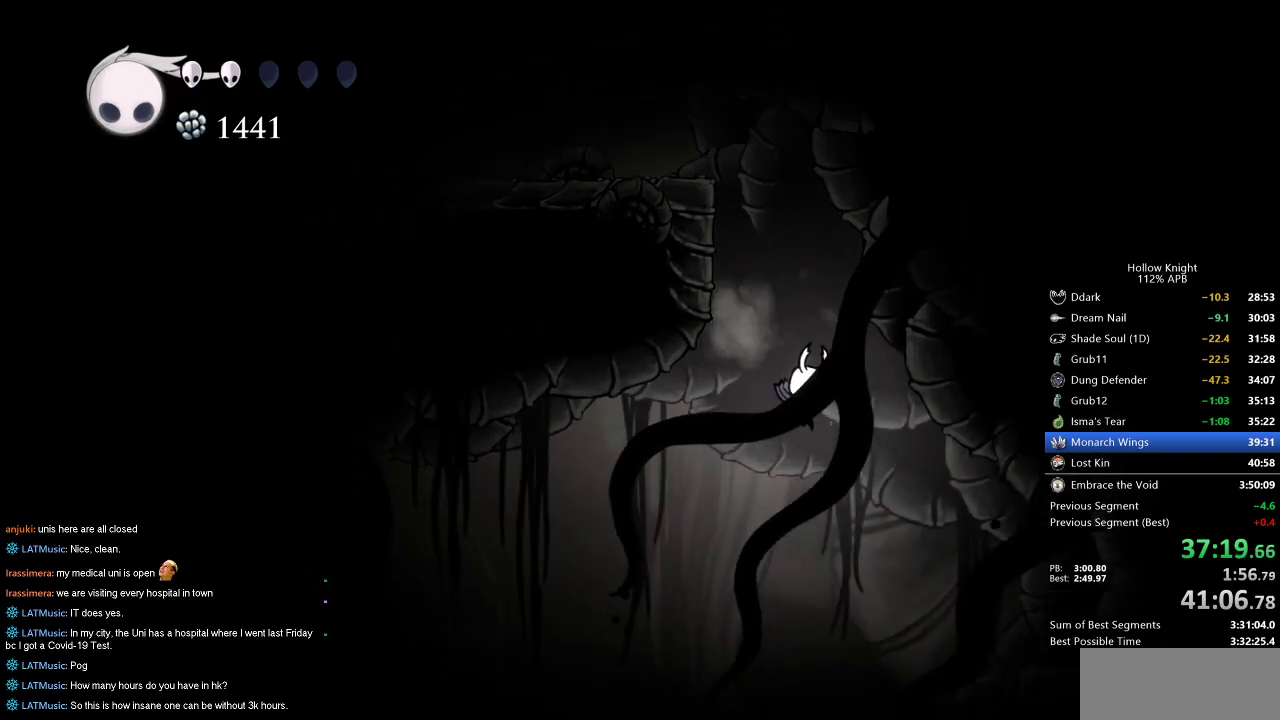
{"keys": [], "events": [[100, "right", "up"]]}